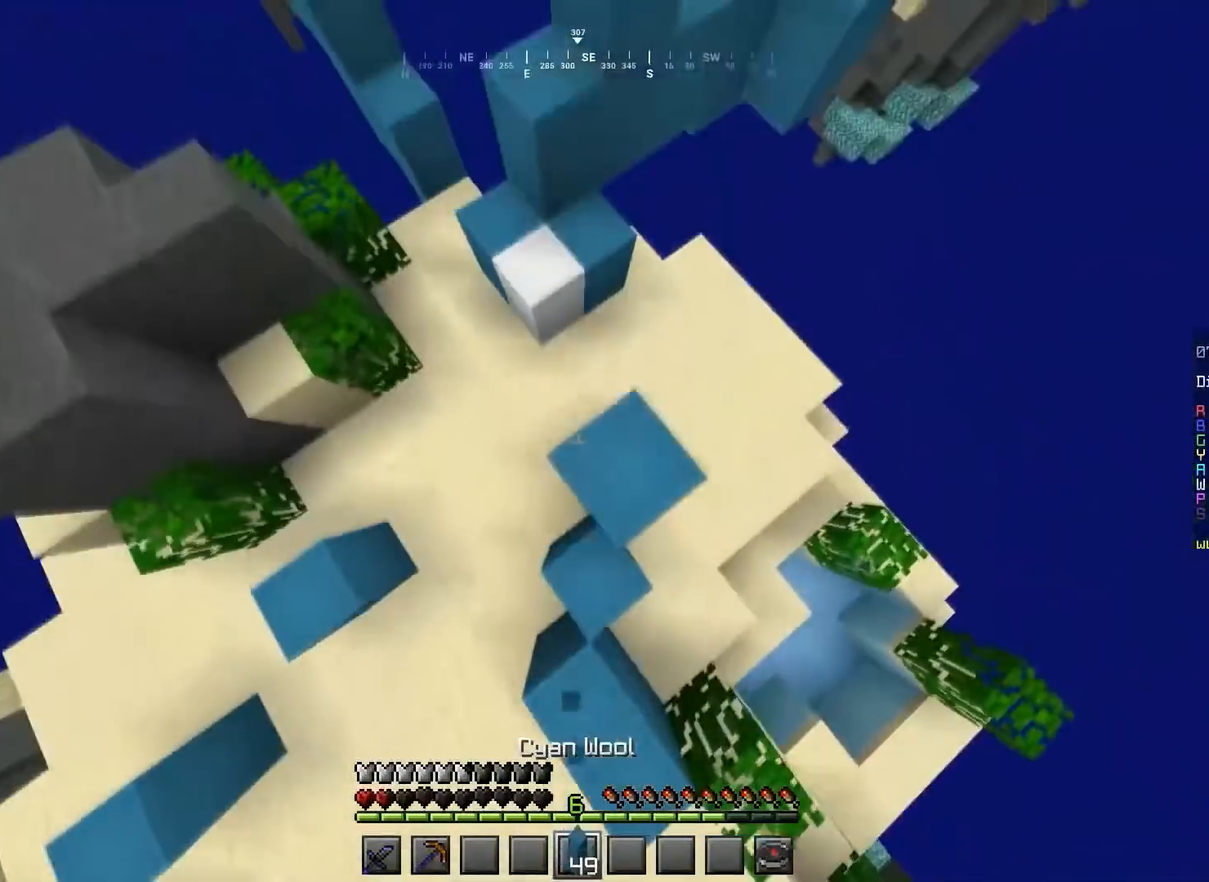
Gameplay with keyboard and mouse; each line is a JSON object with the keys and mouse buttons held at the frame after it. "events" lists presses ("down") and releases ("up") of "a", "d", "s", "space", "w", "mouse_left" and "mouse_right" between this image and that frame as [ms after this image, input, new state], when the widget could be followed in between. "mouse_left", "mouse_right" = the "left", "right" buttons of the "mouse" list. No other keys are recorded. Fast repeated clicks can show as one long hold. Mouse movement is not recorded.
{"keys": ["space", "w"], "mouse": ["right"], "events": [[133, "mouse_right", "up"], [233, "mouse_right", "down"]]}
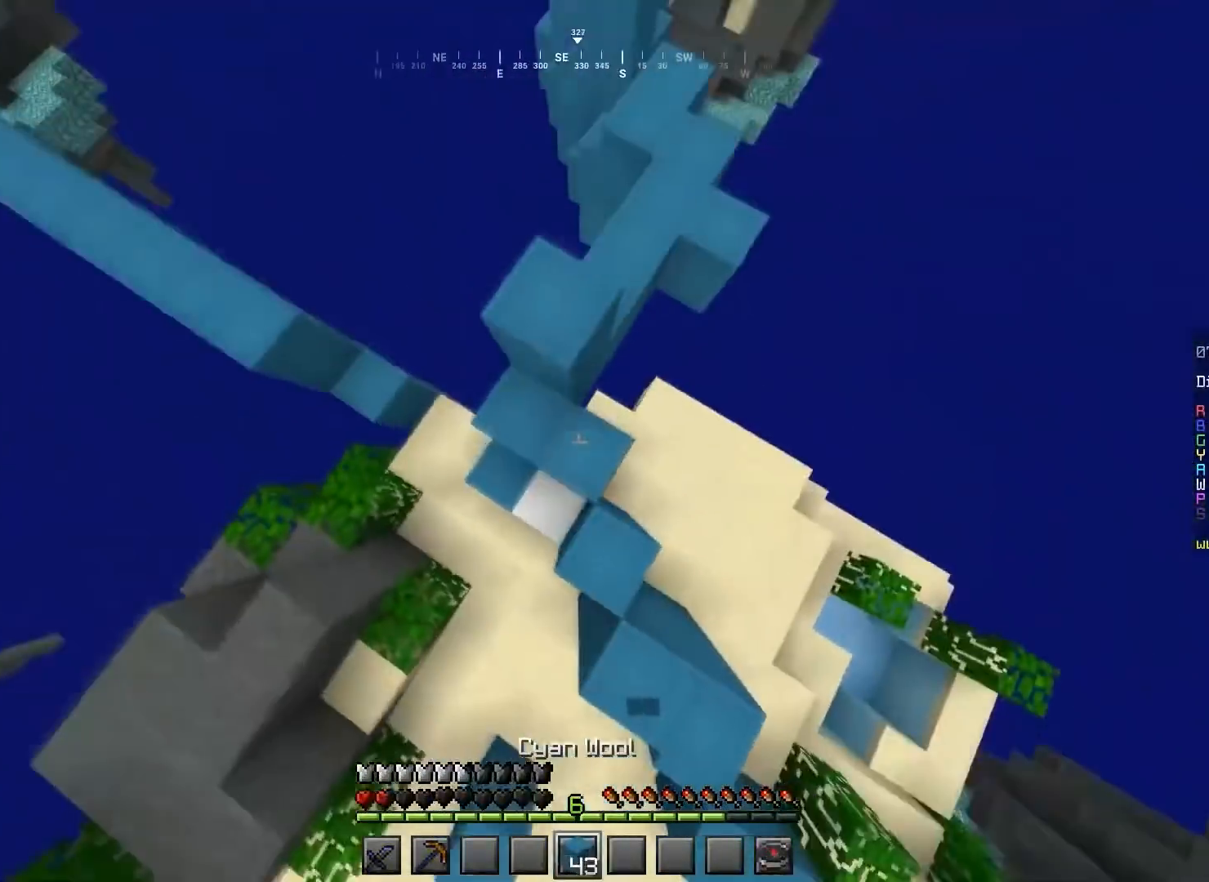
{"keys": ["a", "space", "w"], "mouse": [], "events": [[34, "a", "down"], [167, "d", "down"], [200, "a", "up"], [434, "a", "down"], [434, "d", "up"], [434, "mouse_right", "up"]]}
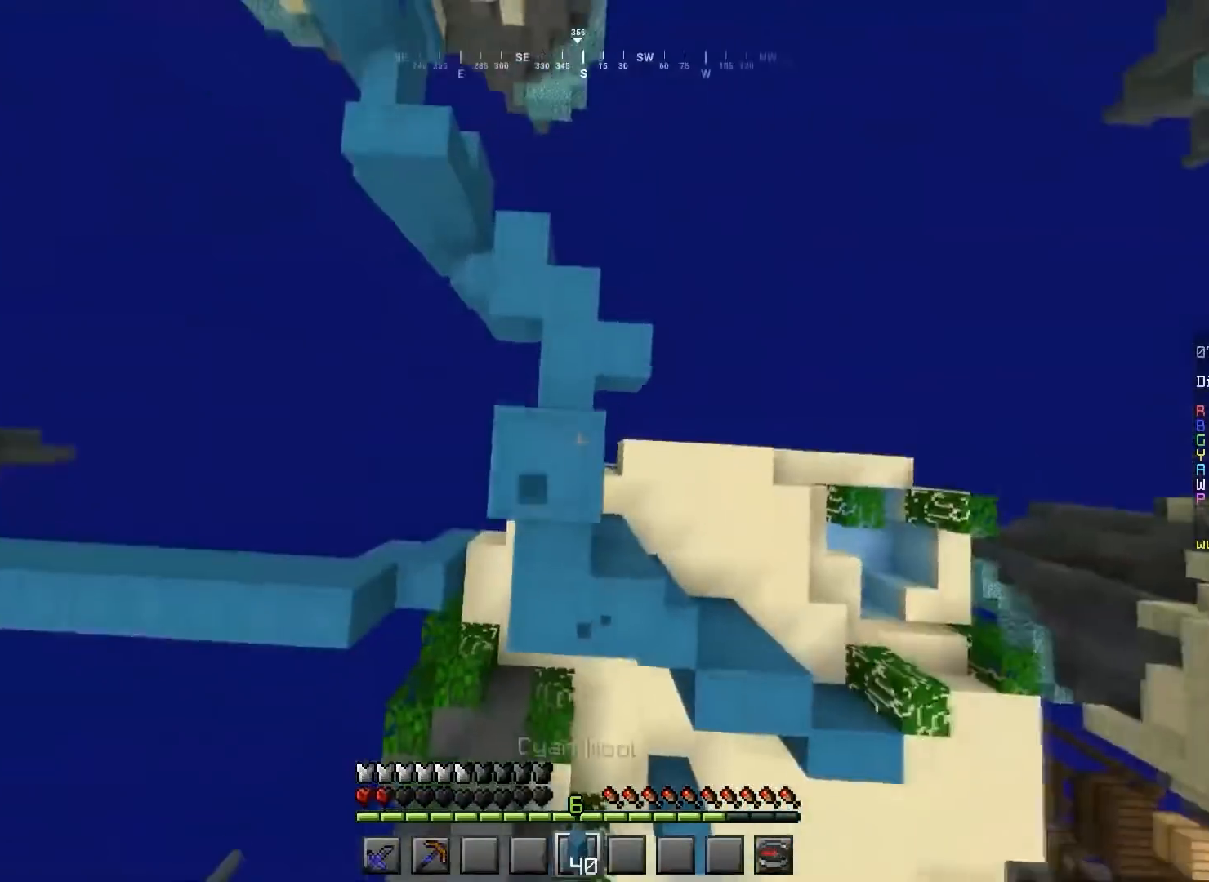
{"keys": ["a", "space", "w"], "mouse": ["right"], "events": [[33, "mouse_right", "down"], [233, "mouse_right", "up"], [267, "a", "up"], [333, "mouse_right", "down"], [467, "a", "down"]]}
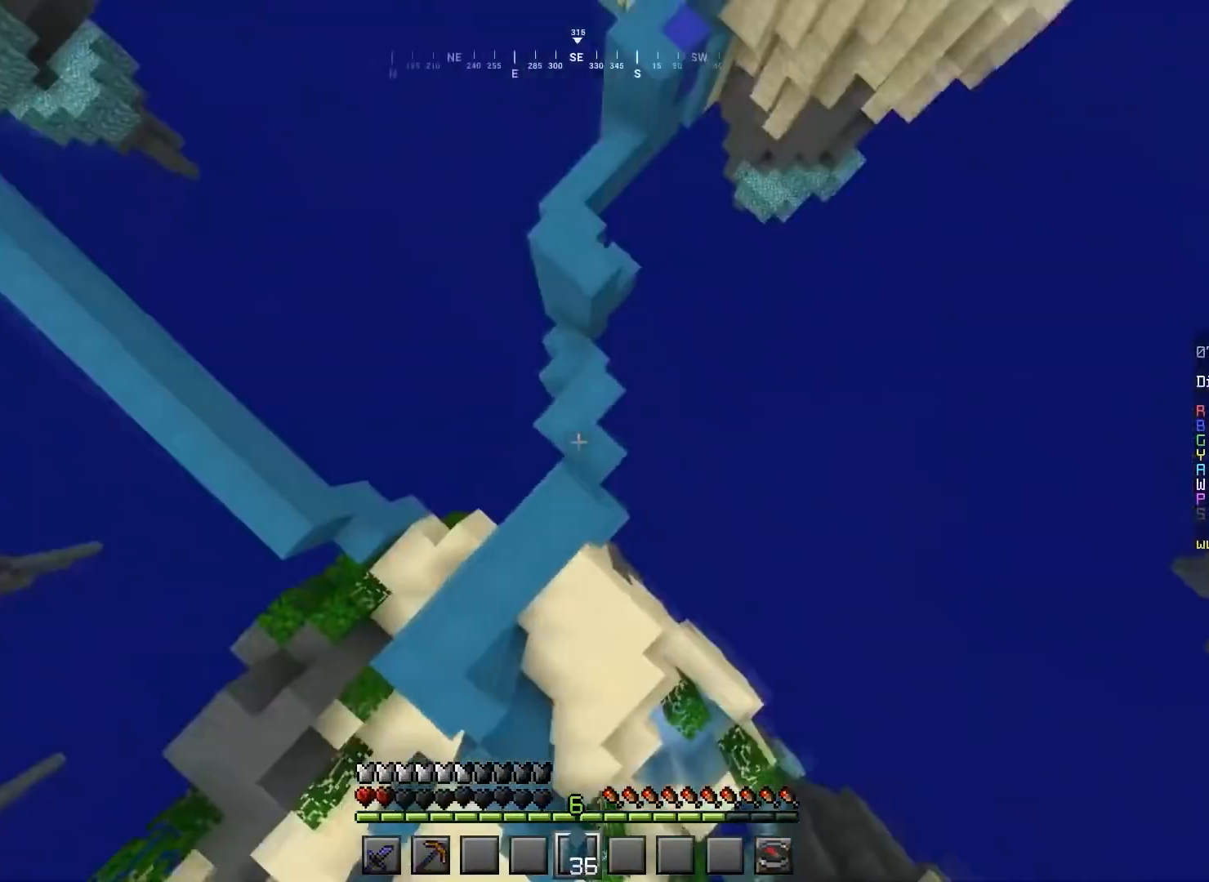
{"keys": ["a", "space", "w"], "mouse": ["right"], "events": [[134, "a", "up"], [134, "mouse_right", "up"], [234, "mouse_right", "down"], [467, "a", "down"]]}
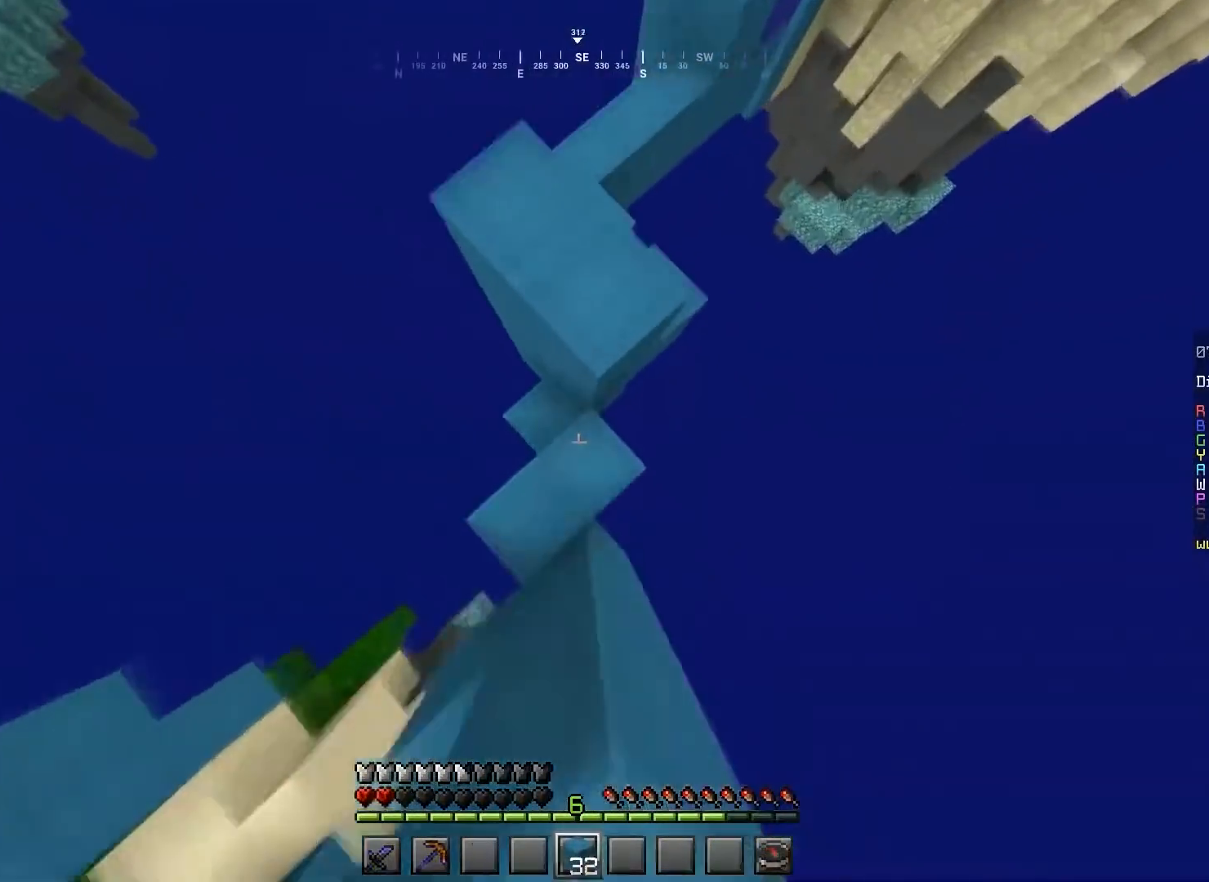
{"keys": ["d", "space", "w"], "mouse": [], "events": [[33, "a", "up"], [33, "mouse_right", "up"], [133, "mouse_right", "down"], [267, "d", "down"], [434, "mouse_right", "up"]]}
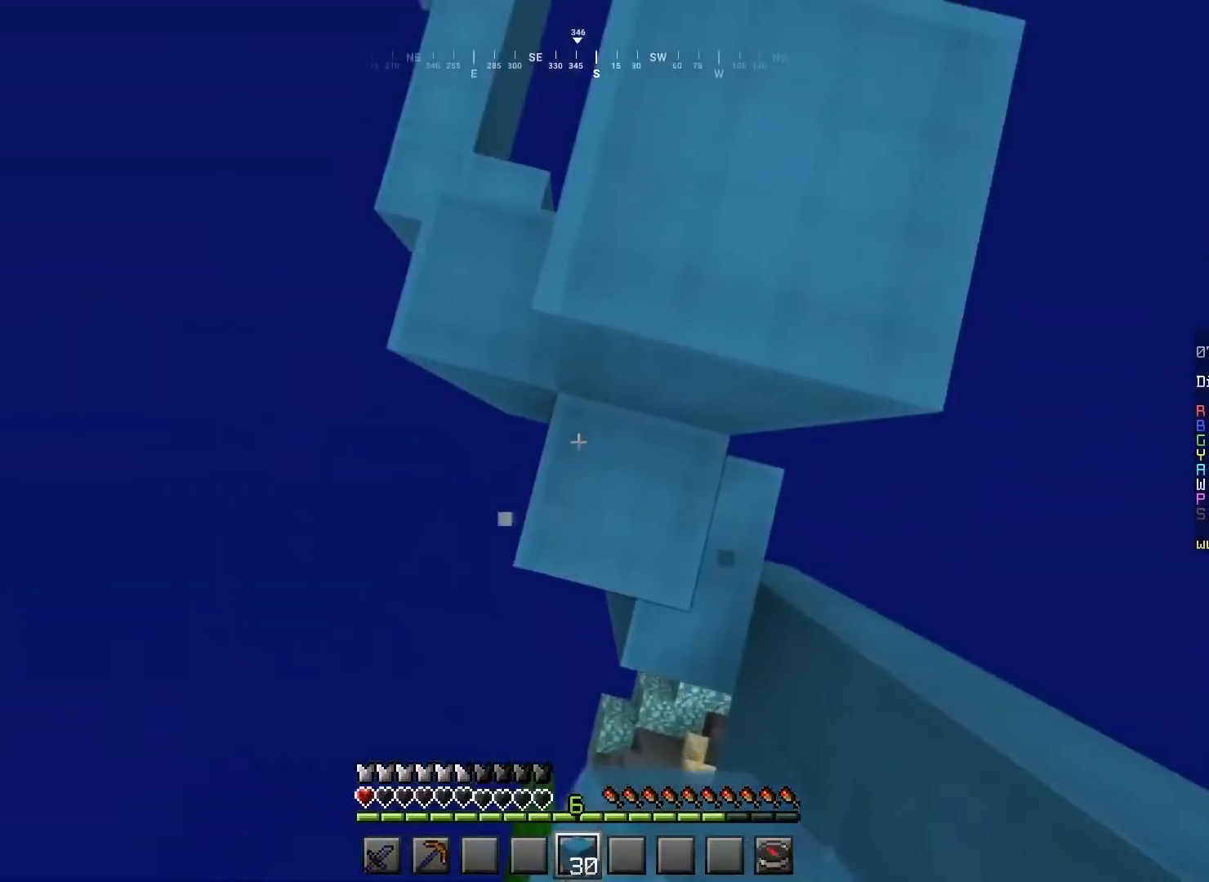
{"keys": ["w"], "mouse": ["right"], "events": [[34, "d", "up"], [34, "mouse_right", "down"], [34, "space", "up"], [134, "space", "down"], [234, "a", "down"], [334, "a", "up"], [334, "mouse_right", "up"], [401, "space", "up"], [434, "mouse_right", "down"]]}
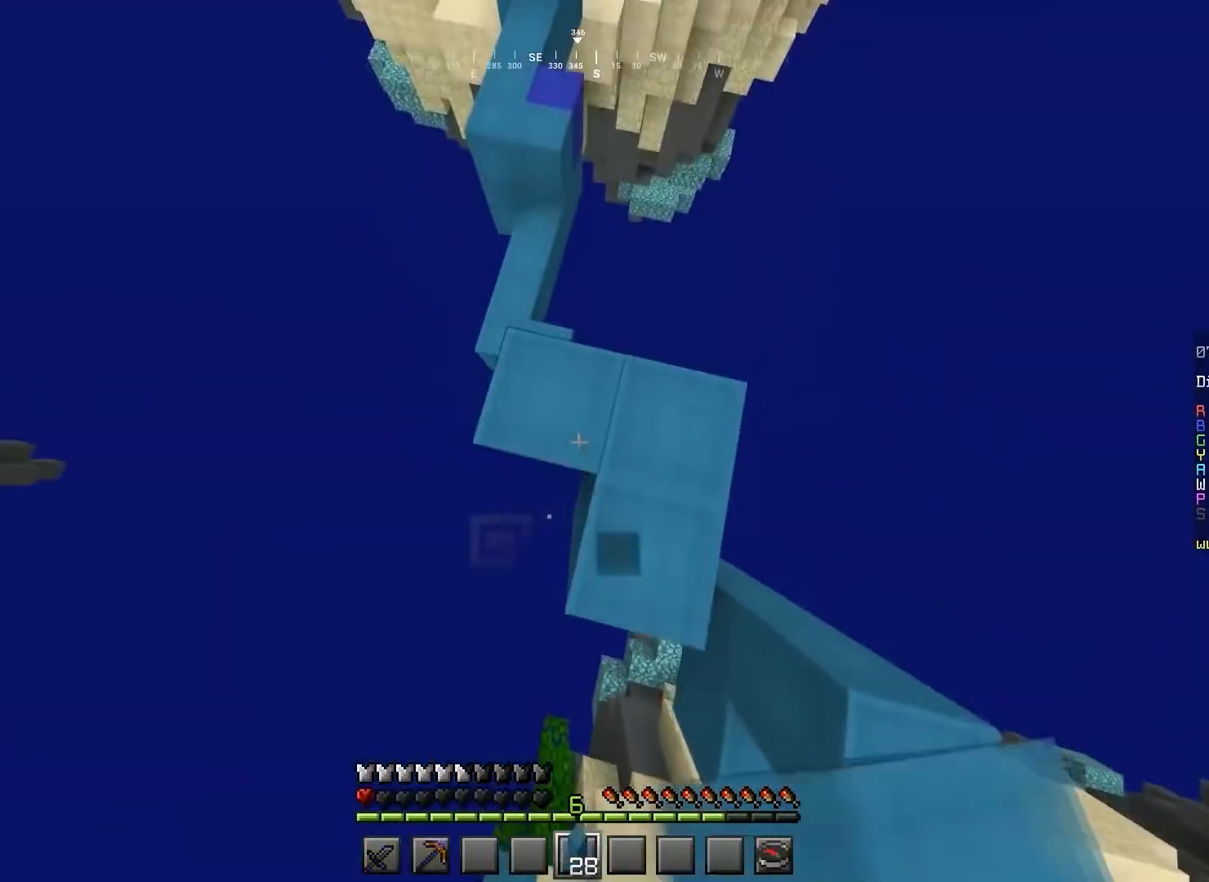
{"keys": ["a", "space", "w"], "mouse": [], "events": [[133, "space", "down"], [167, "a", "down"], [333, "a", "up"], [434, "mouse_right", "up"], [467, "a", "down"]]}
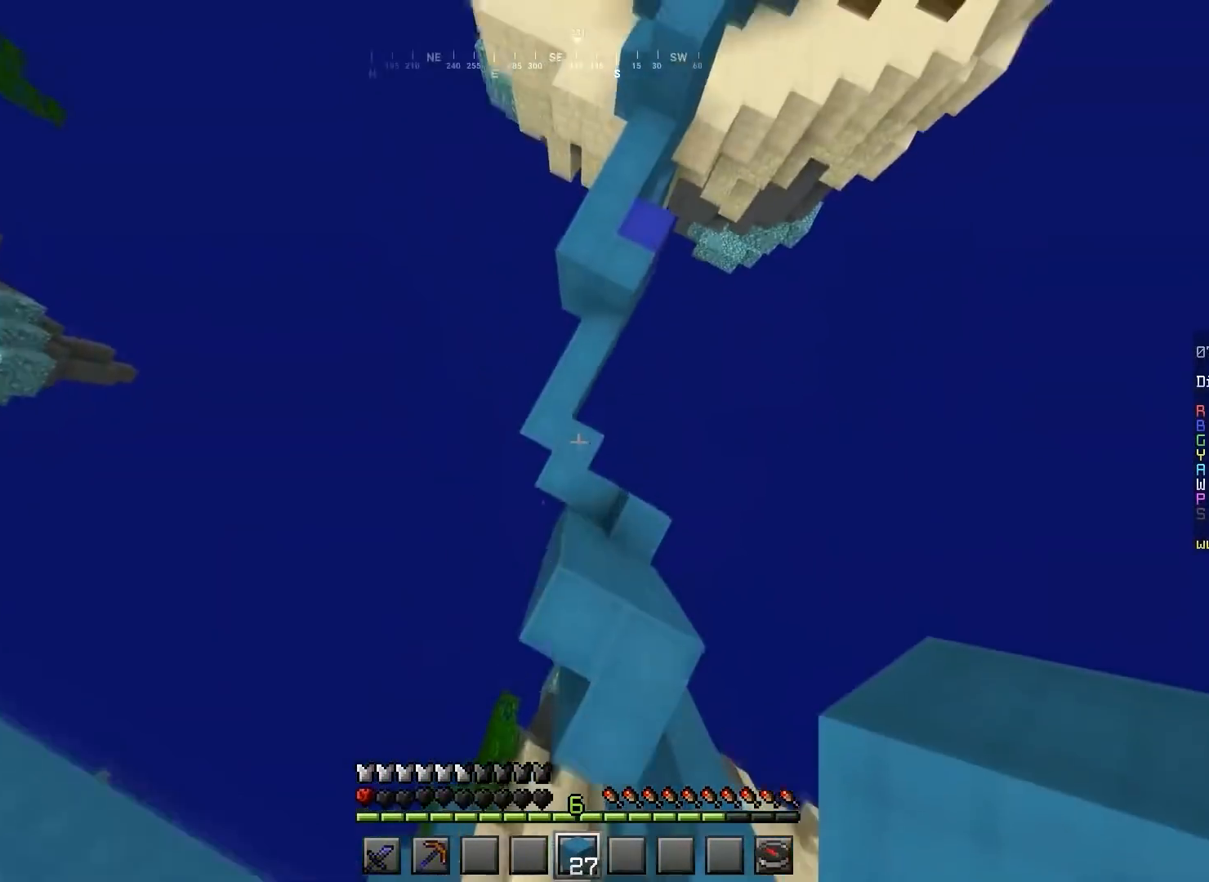
{"keys": ["space", "w"], "mouse": [], "events": [[34, "mouse_right", "down"], [67, "space", "up"], [167, "a", "up"], [234, "mouse_right", "up"], [234, "space", "down"], [334, "mouse_right", "down"], [434, "mouse_right", "up"]]}
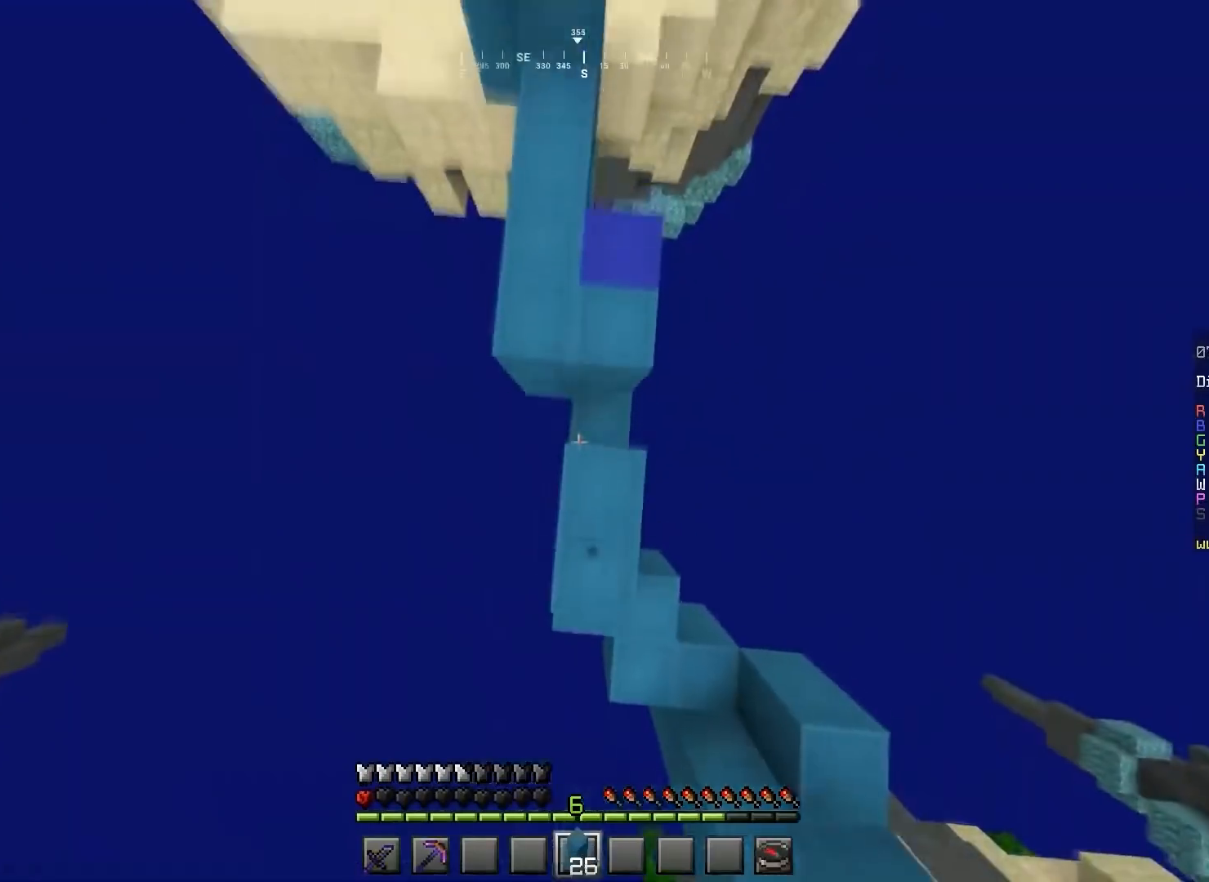
{"keys": ["space", "w"], "mouse": ["right"], "events": [[33, "mouse_right", "down"], [233, "a", "down"], [333, "a", "up"]]}
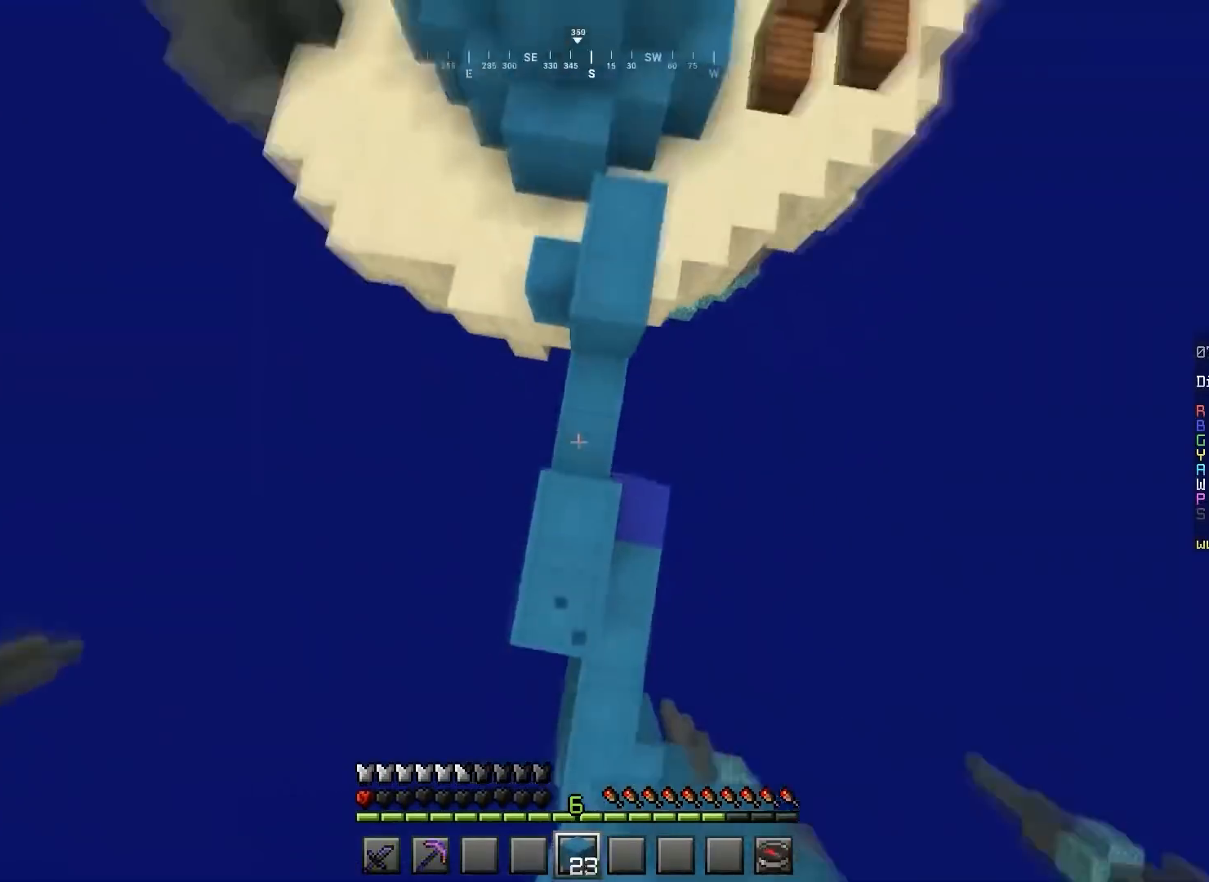
{"keys": ["a", "space"], "mouse": ["right"], "events": [[67, "mouse_right", "up"], [167, "mouse_right", "down"], [234, "d", "down"], [267, "a", "down"], [334, "d", "up"], [367, "w", "up"]]}
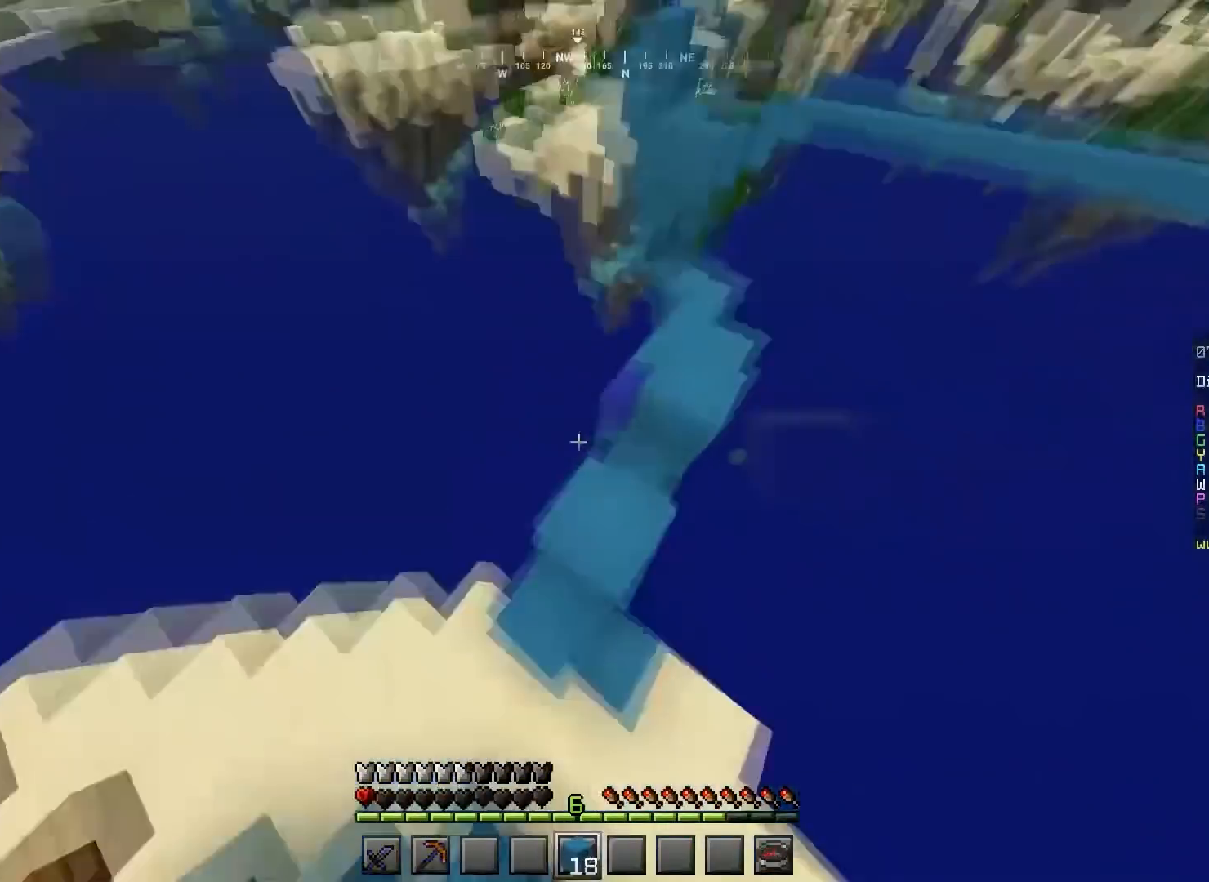
{"keys": ["s", "space"], "mouse": [], "events": [[67, "s", "down"], [100, "a", "up"], [133, "d", "down"], [333, "d", "up"], [500, "mouse_right", "up"]]}
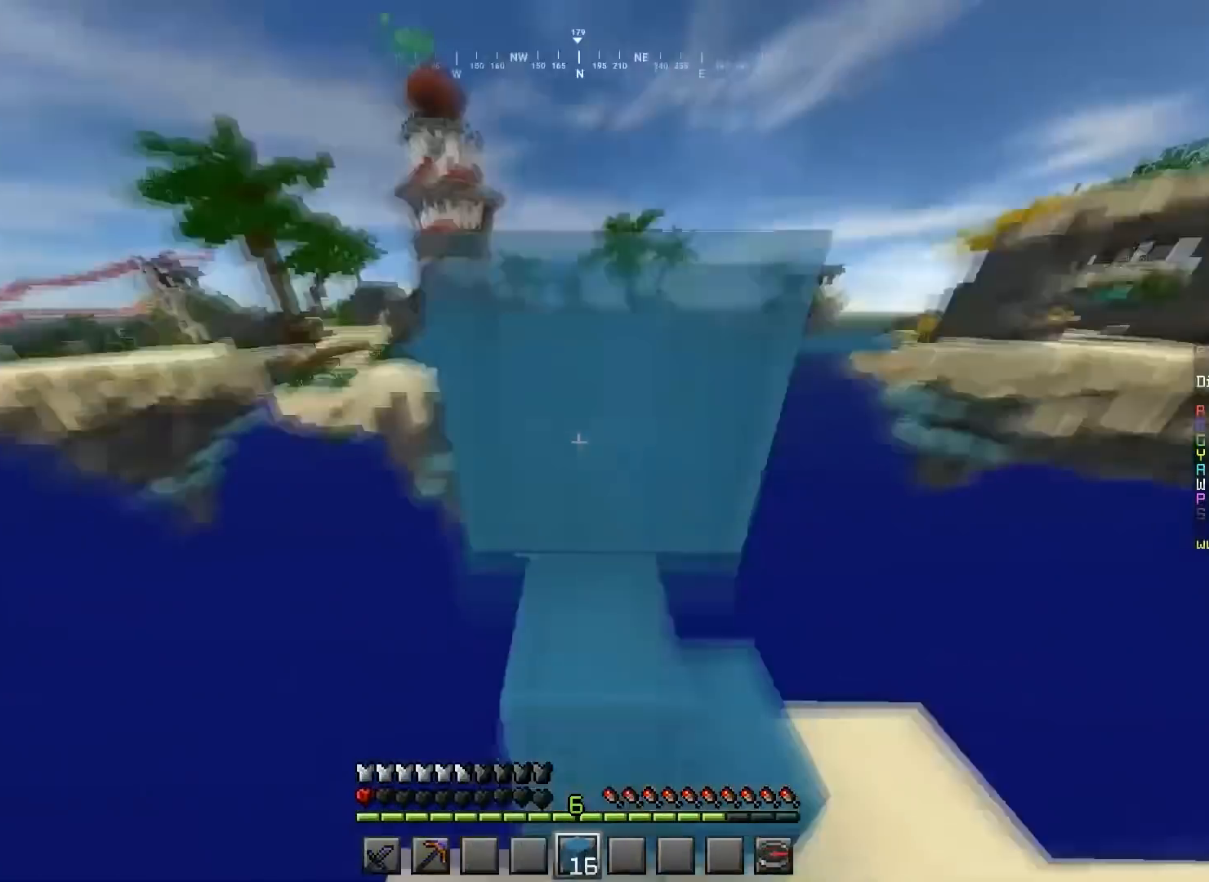
{"keys": ["d", "w"], "mouse": [], "events": [[234, "d", "down"], [234, "s", "up"], [434, "space", "up"], [434, "w", "down"]]}
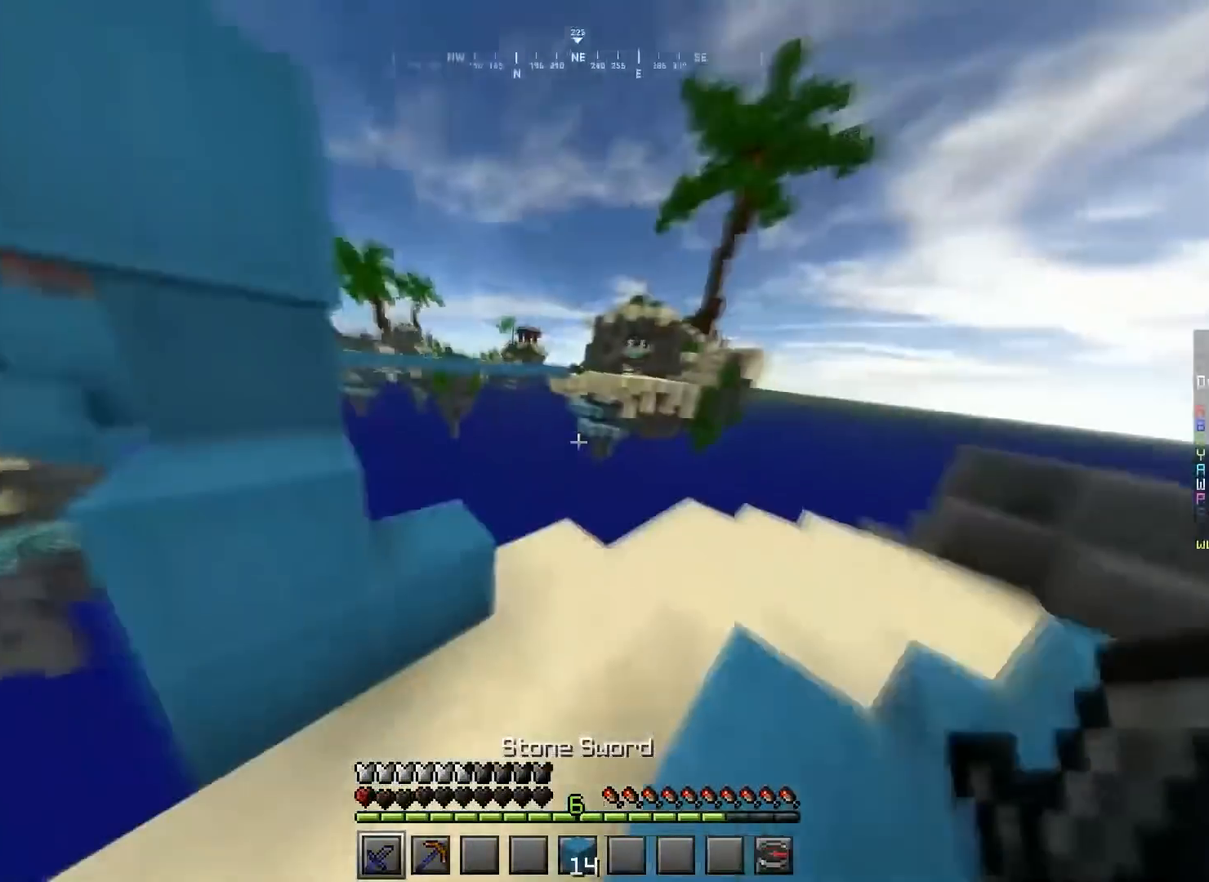
{"keys": ["a", "d", "s", "space"], "mouse": [], "events": [[200, "w", "up"], [233, "space", "down"], [367, "s", "down"], [500, "a", "down"]]}
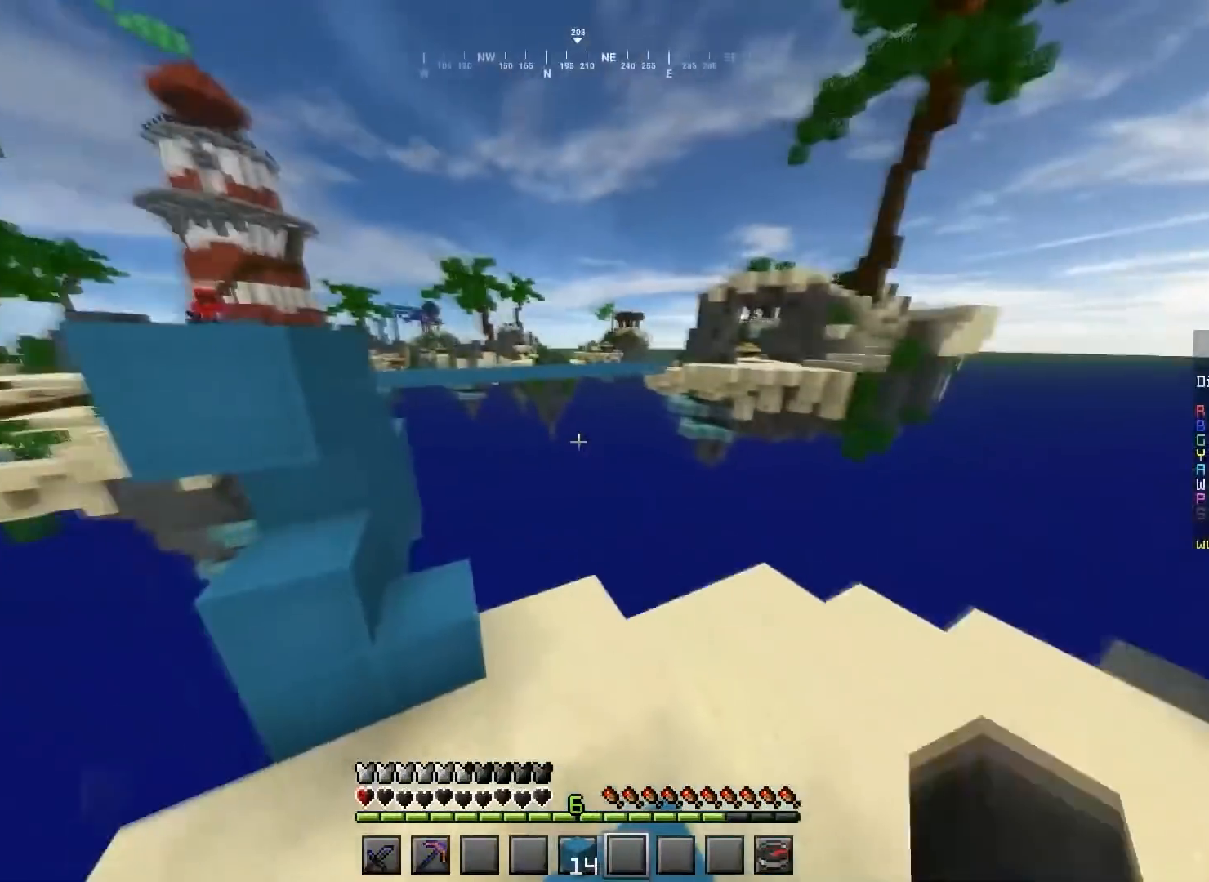
{"keys": ["a", "s", "space"], "mouse": [], "events": [[34, "d", "up"], [34, "space", "up"], [267, "space", "down"]]}
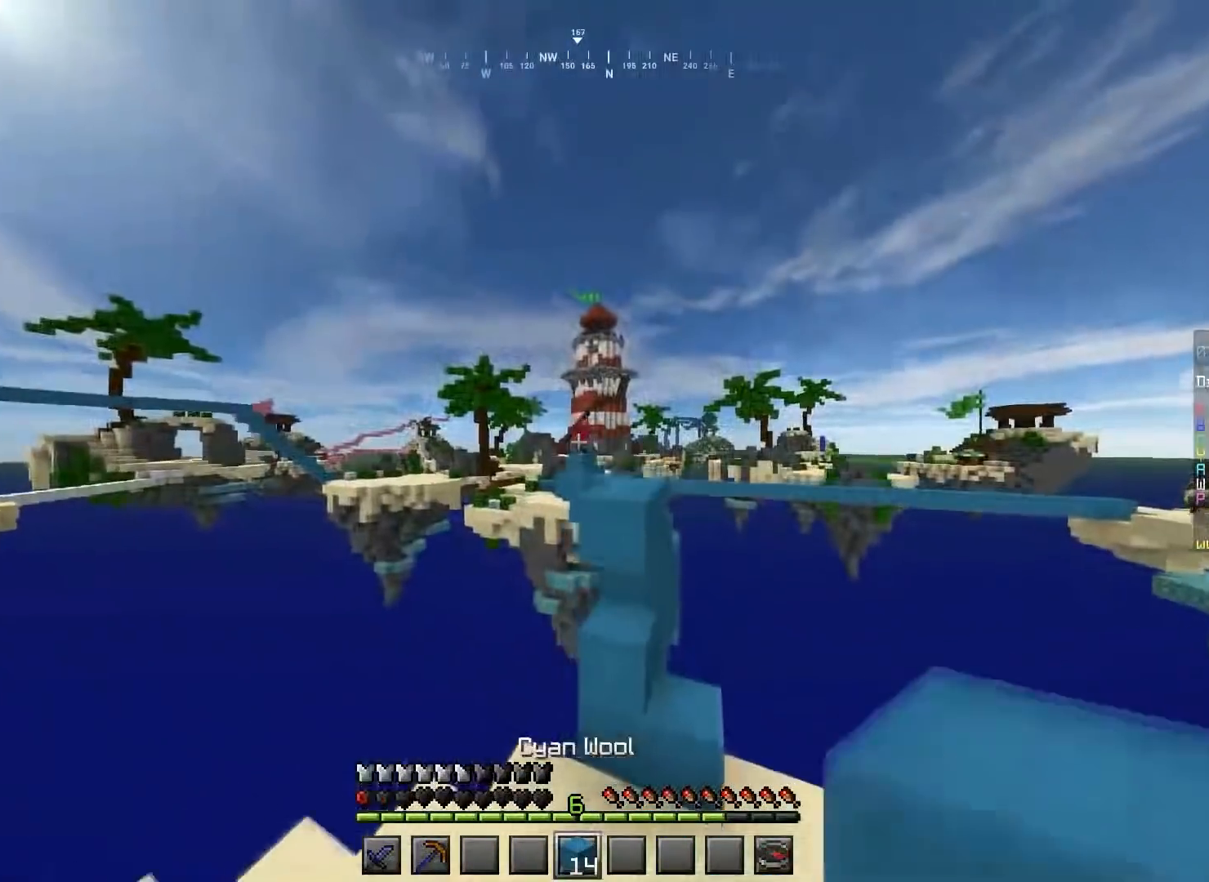
{"keys": ["s"], "mouse": [], "events": [[33, "space", "up"], [67, "s", "up"], [133, "mouse_right", "down"], [133, "w", "down"], [167, "a", "up"], [267, "mouse_right", "up"], [333, "mouse_right", "down"], [400, "mouse_right", "up"], [400, "w", "up"], [434, "s", "down"]]}
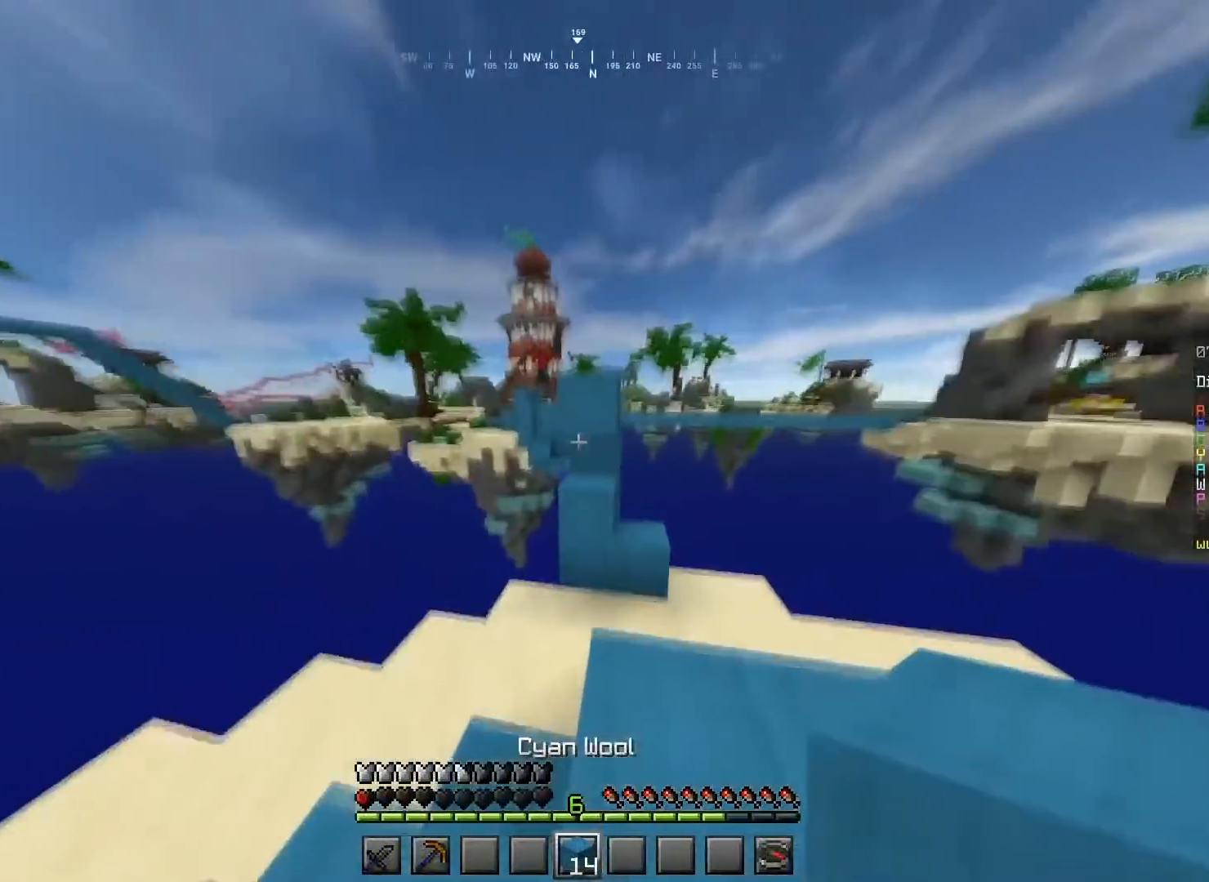
{"keys": ["space"], "mouse": ["right"], "events": [[67, "d", "down"], [67, "s", "up"], [134, "w", "down"], [167, "space", "down"], [234, "d", "up"], [234, "mouse_right", "down"], [301, "w", "up"], [334, "d", "down"], [434, "d", "up"], [434, "s", "down"], [501, "s", "up"]]}
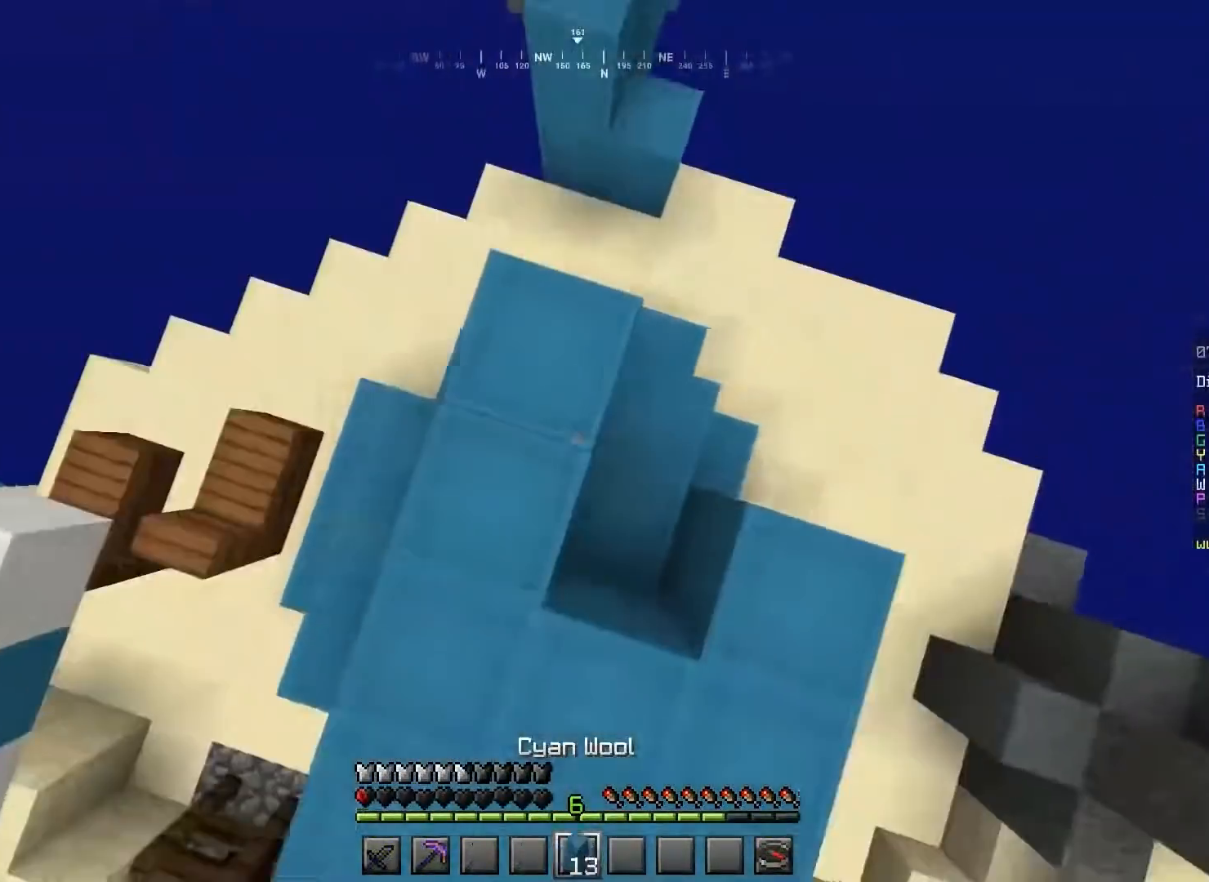
{"keys": ["d", "space"], "mouse": ["right"], "events": [[167, "a", "down"], [400, "a", "up"], [467, "d", "down"]]}
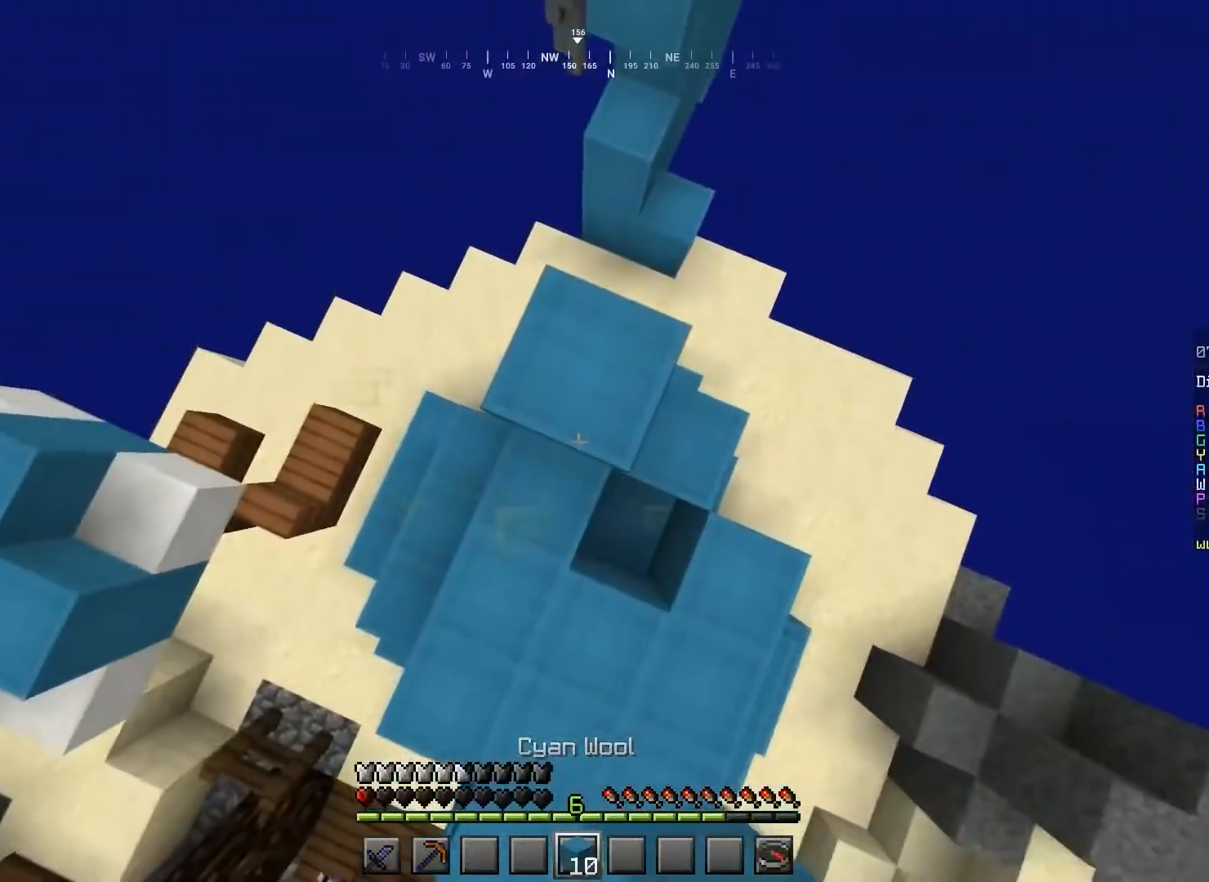
{"keys": ["space"], "mouse": ["right"], "events": [[34, "s", "down"], [234, "d", "up"], [267, "a", "down"], [334, "s", "up"], [434, "a", "up"]]}
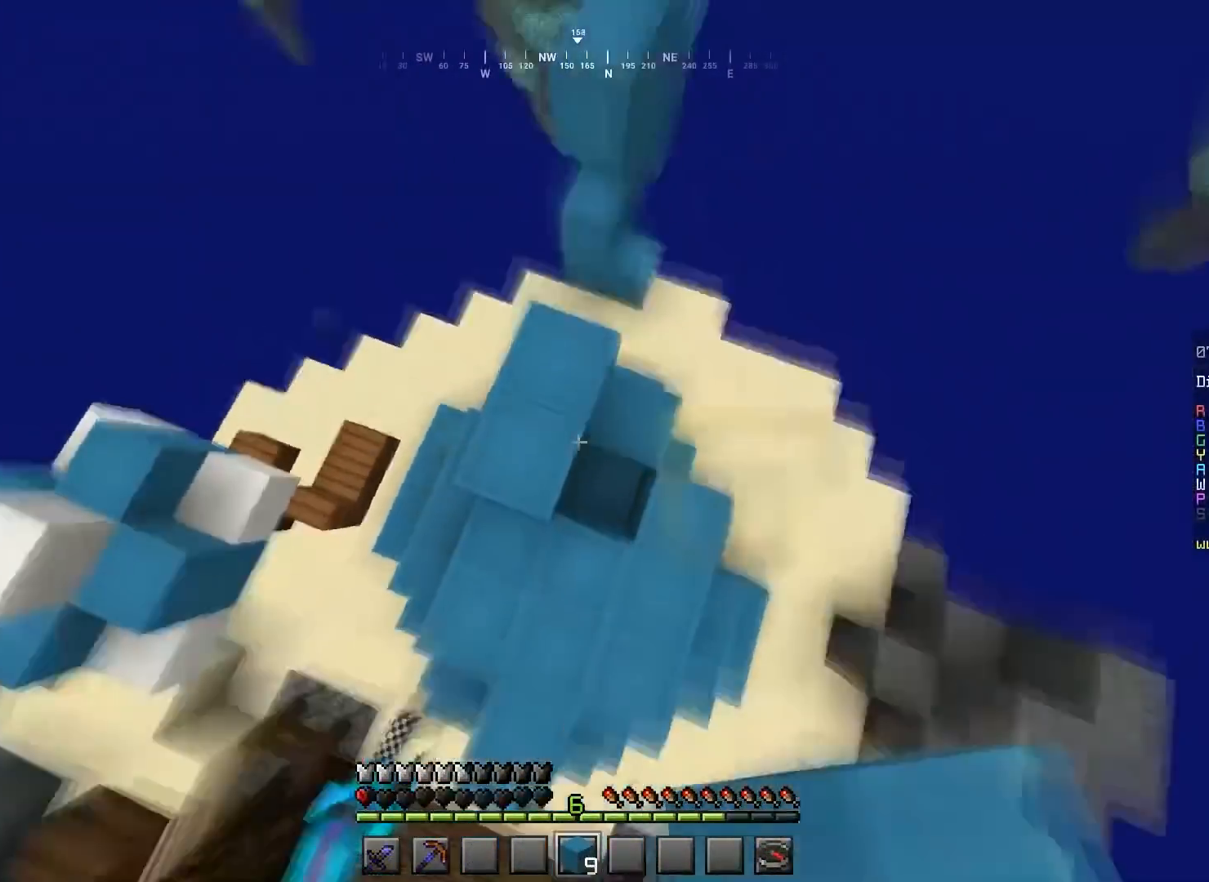
{"keys": ["a", "s", "space"], "mouse": ["right"], "events": [[33, "a", "down"], [33, "s", "down"], [200, "a", "up"], [200, "s", "up"], [267, "w", "down"], [333, "mouse_right", "up"], [400, "w", "up"], [434, "mouse_right", "down"], [467, "a", "down"], [467, "s", "down"]]}
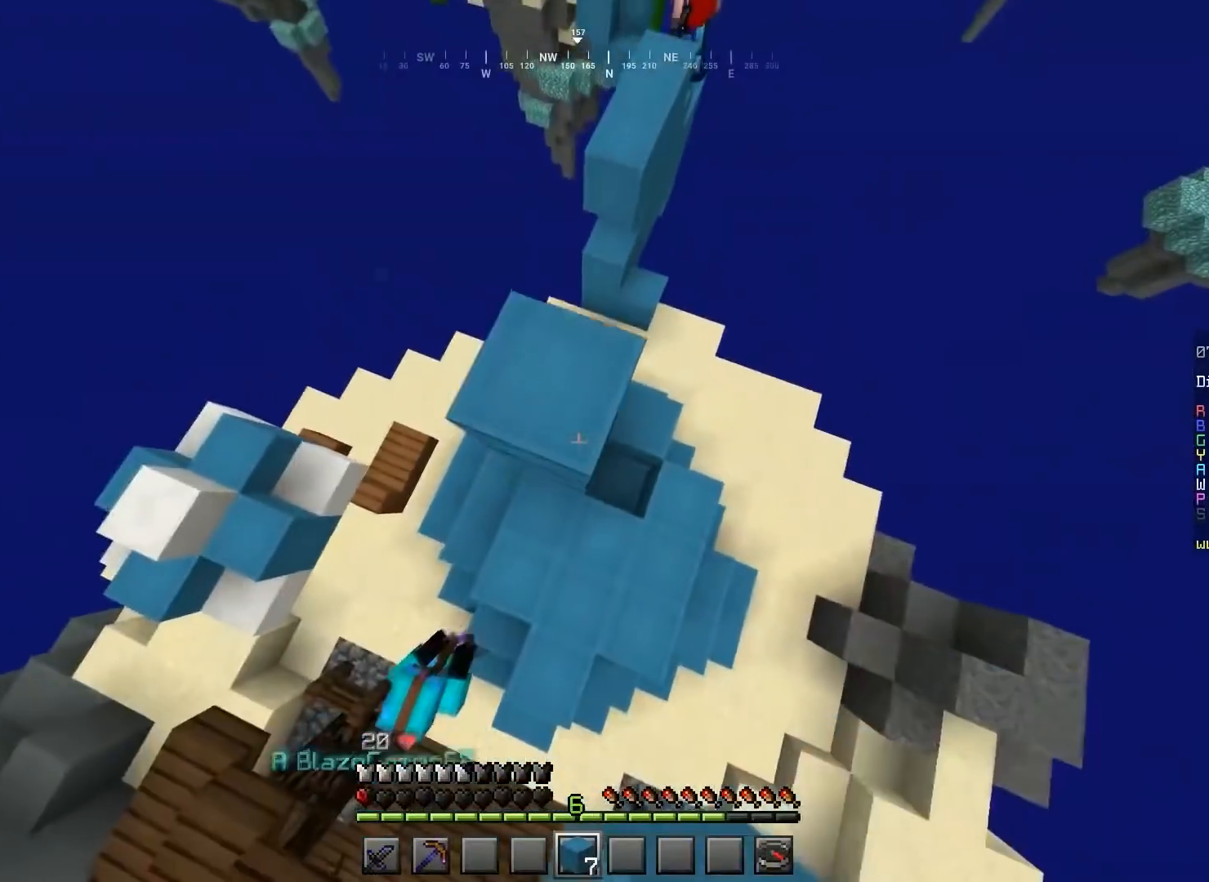
{"keys": ["space", "w"], "mouse": ["right"], "events": [[100, "a", "up"], [134, "s", "up"], [334, "w", "down"]]}
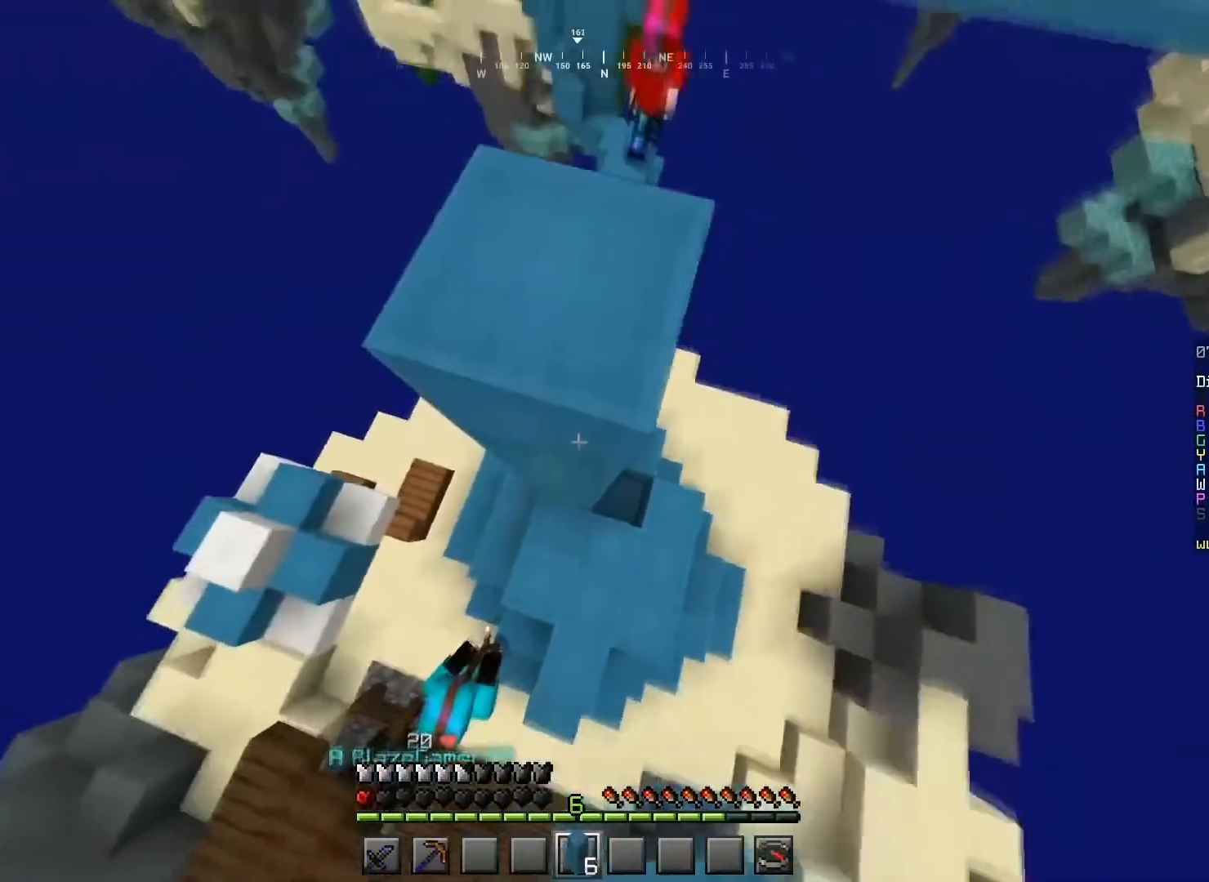
{"keys": [], "mouse": [], "events": [[33, "mouse_right", "up"], [66, "w", "up"], [367, "space", "up"]]}
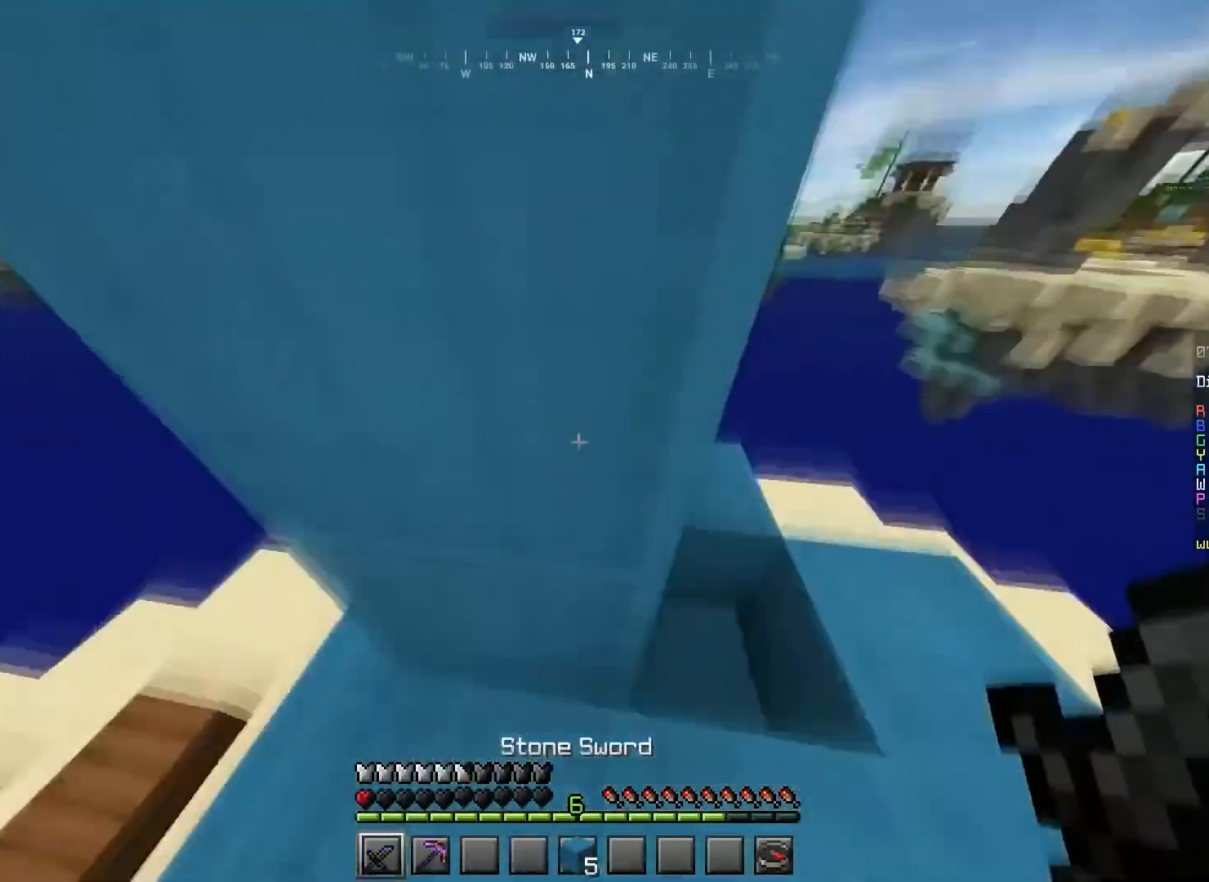
{"keys": ["s"], "mouse": [], "events": [[234, "s", "down"]]}
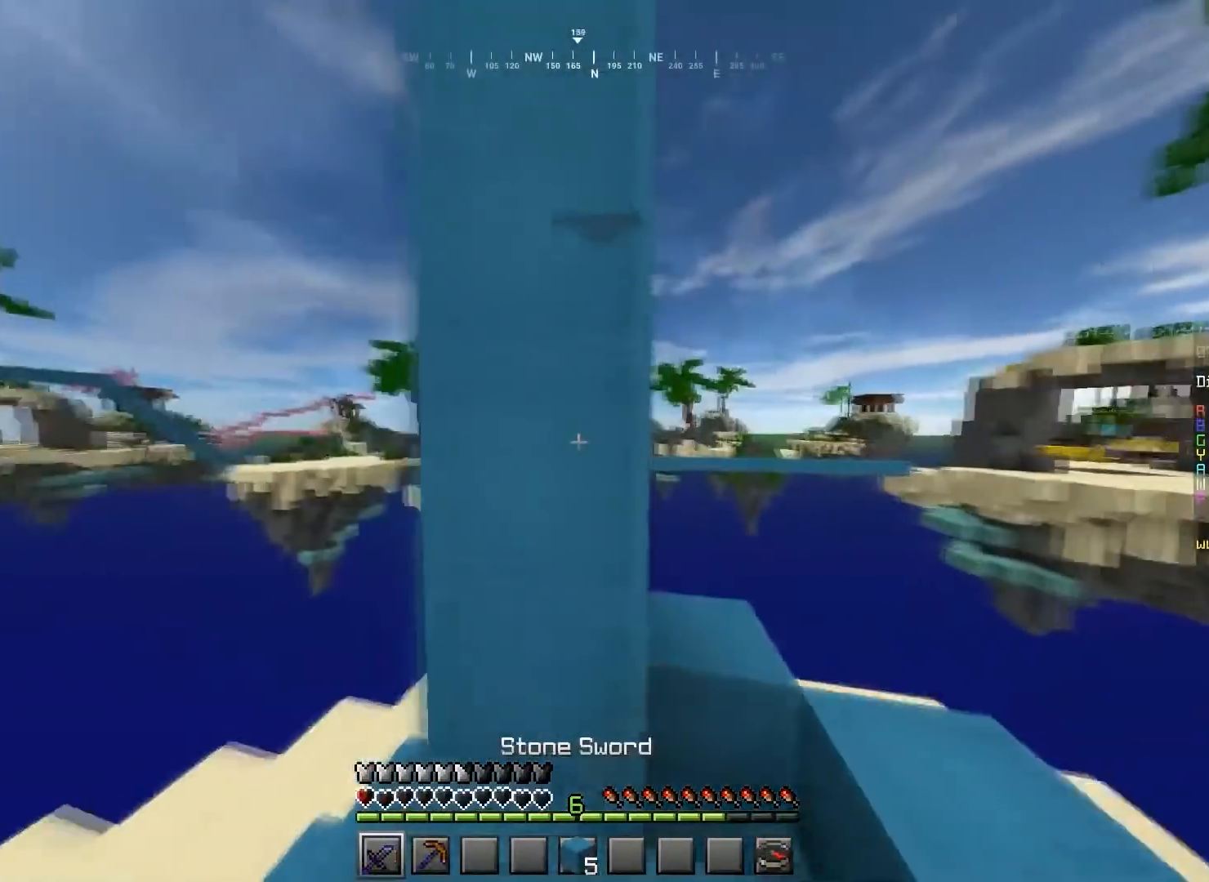
{"keys": ["d", "w"], "mouse": ["right"], "events": [[33, "s", "up"], [67, "d", "down"], [67, "w", "down"], [400, "mouse_right", "down"]]}
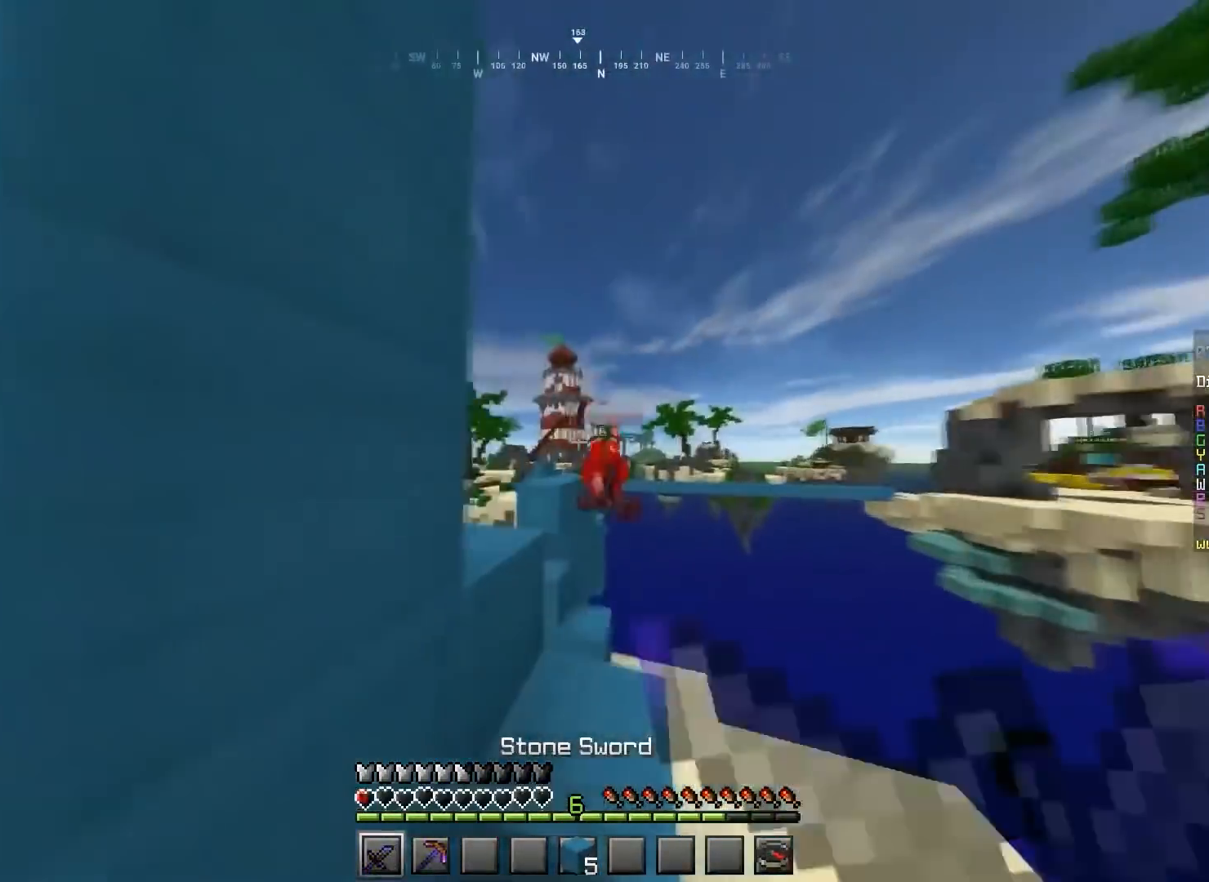
{"keys": ["w"], "mouse": ["left"], "events": [[34, "d", "up"], [100, "a", "down"], [167, "mouse_right", "up"], [200, "a", "up"], [467, "mouse_left", "down"]]}
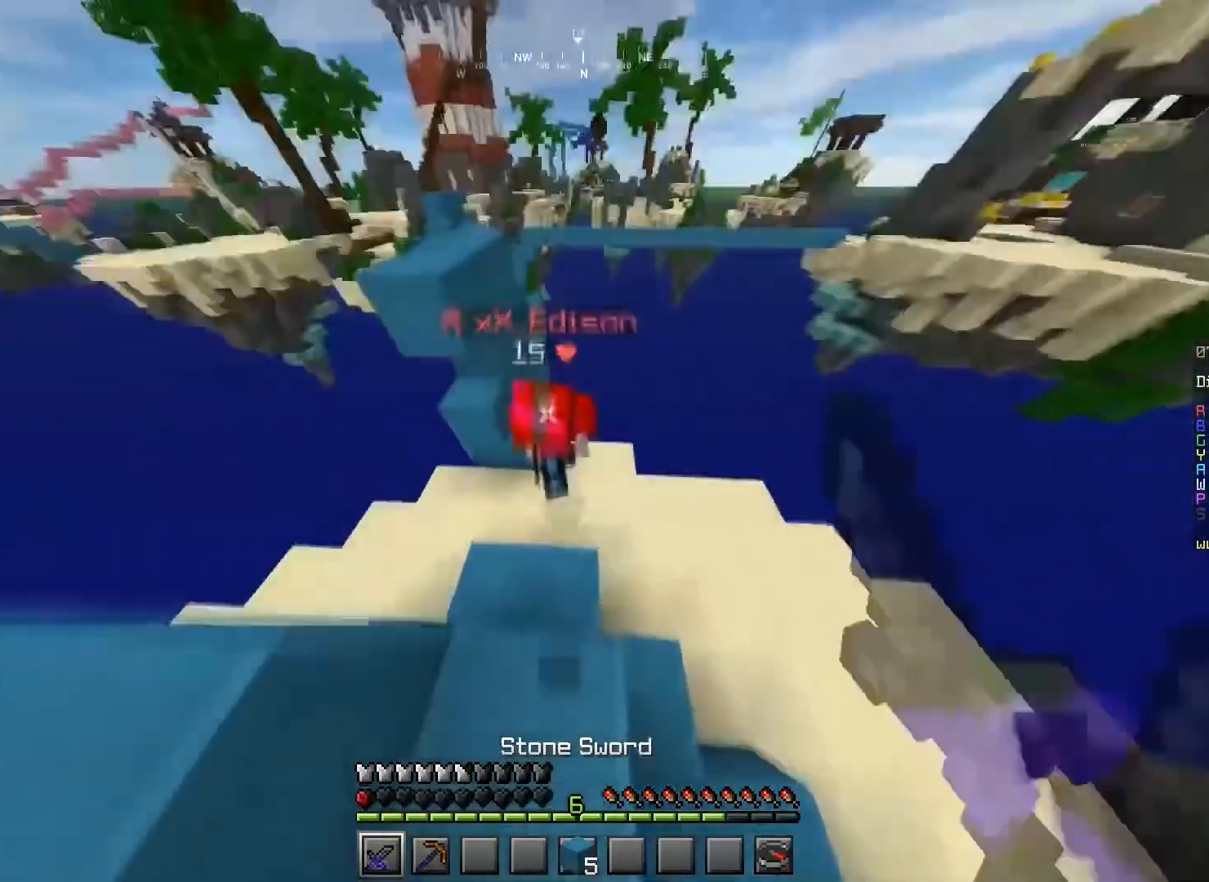
{"keys": ["d", "s"], "mouse": ["left"], "events": [[66, "a", "down"], [200, "w", "up"], [267, "s", "down"], [333, "a", "up"], [367, "d", "down"]]}
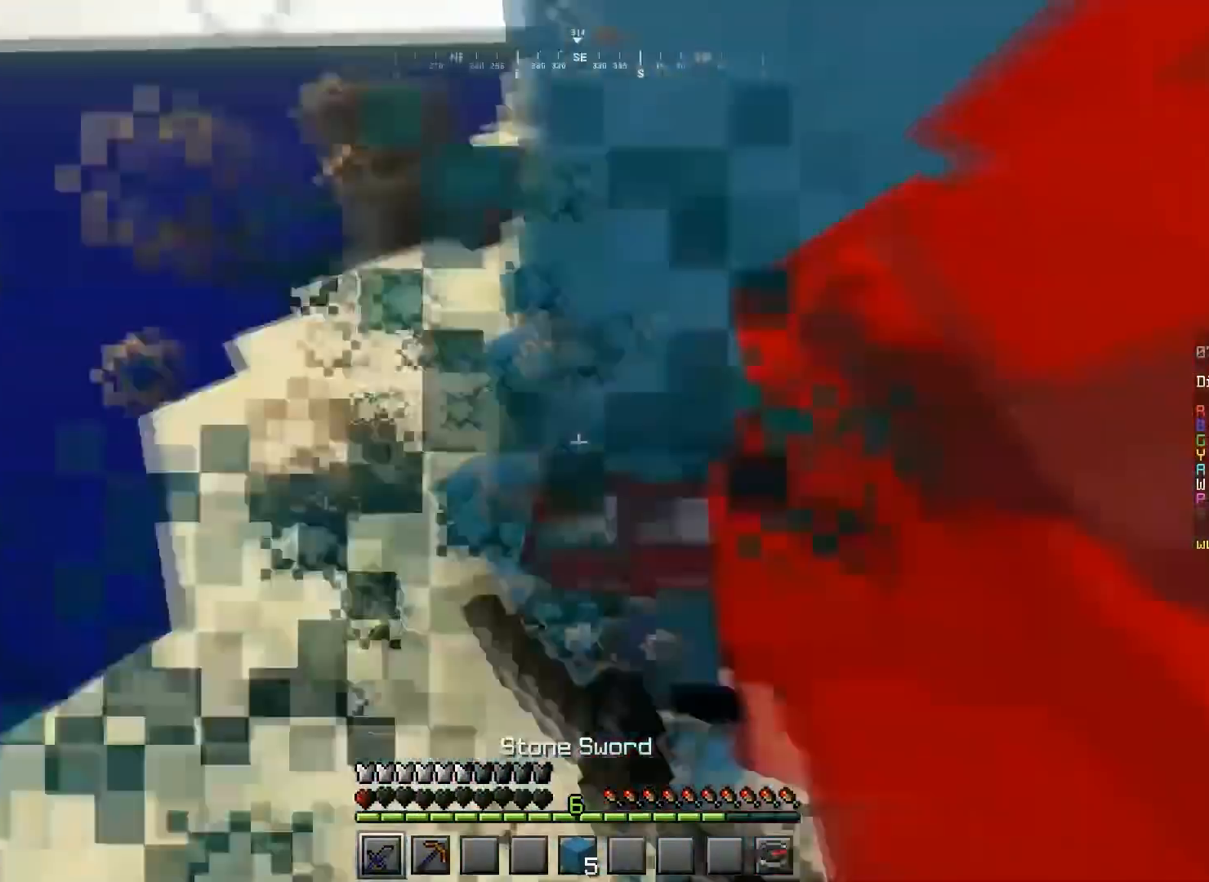
{"keys": ["d"], "mouse": ["left"], "events": [[267, "s", "up"], [401, "mouse_left", "up"], [467, "mouse_left", "down"]]}
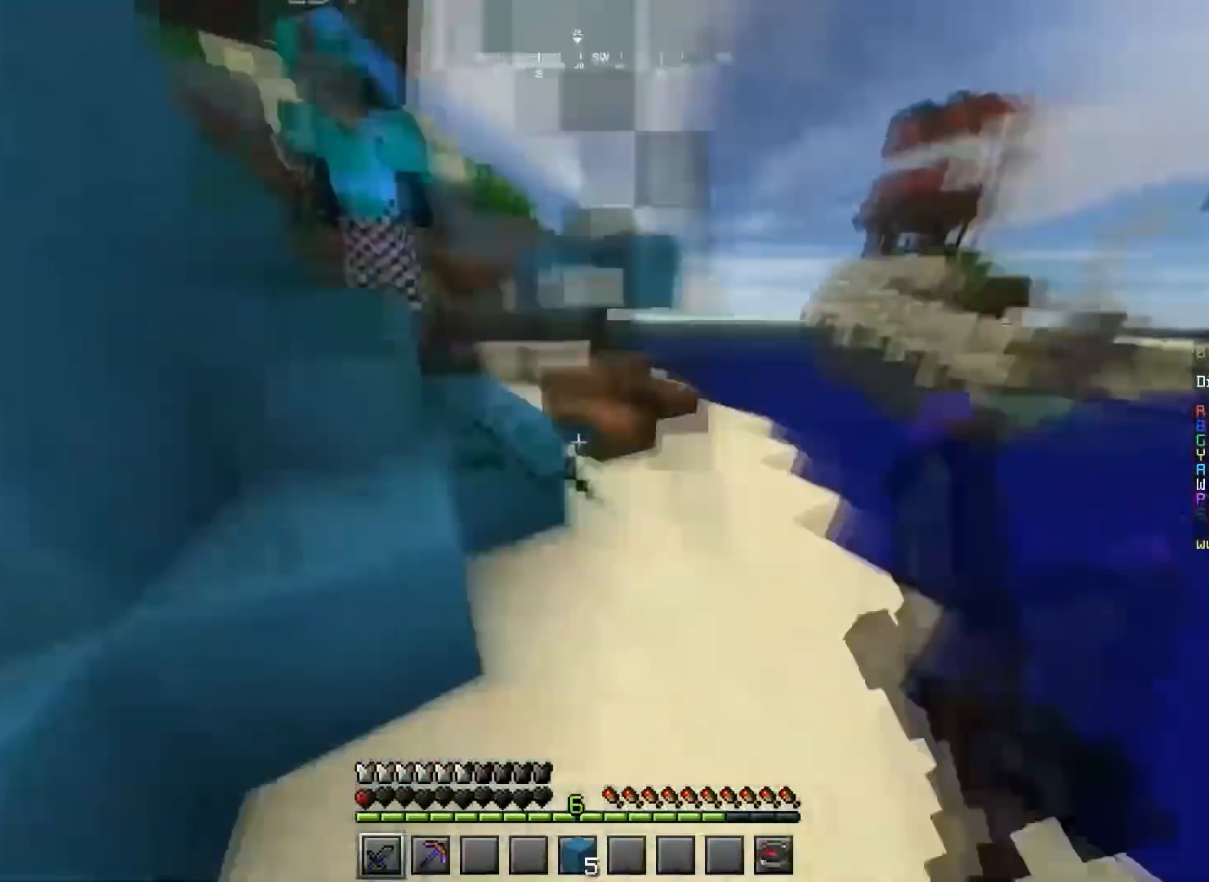
{"keys": ["a", "s"], "mouse": ["left"], "events": [[133, "mouse_left", "up"], [300, "a", "down"], [300, "w", "down"], [434, "d", "up"], [434, "w", "up"], [467, "mouse_left", "down"], [500, "s", "down"]]}
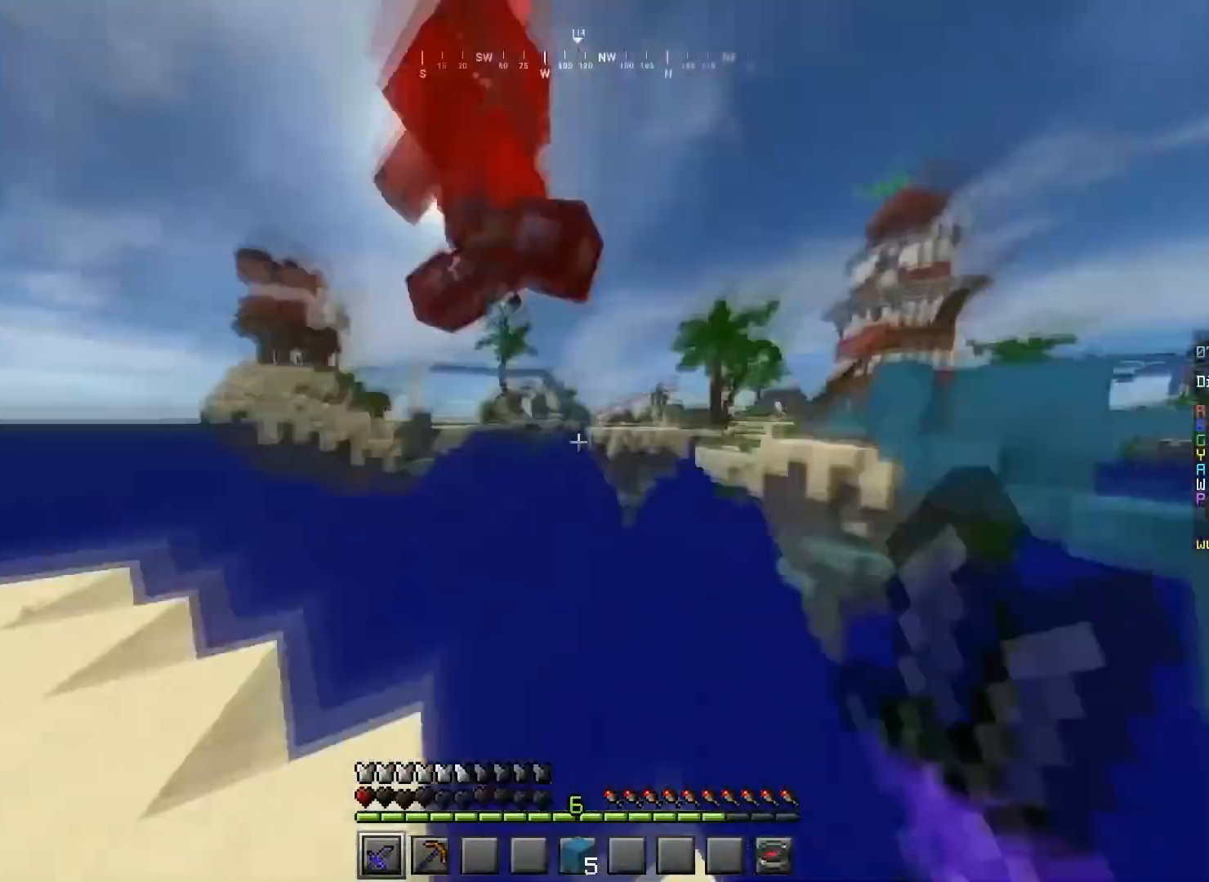
{"keys": ["d", "w"], "mouse": ["left"], "events": [[267, "s", "up"], [301, "d", "down"], [367, "w", "down"], [434, "a", "up"]]}
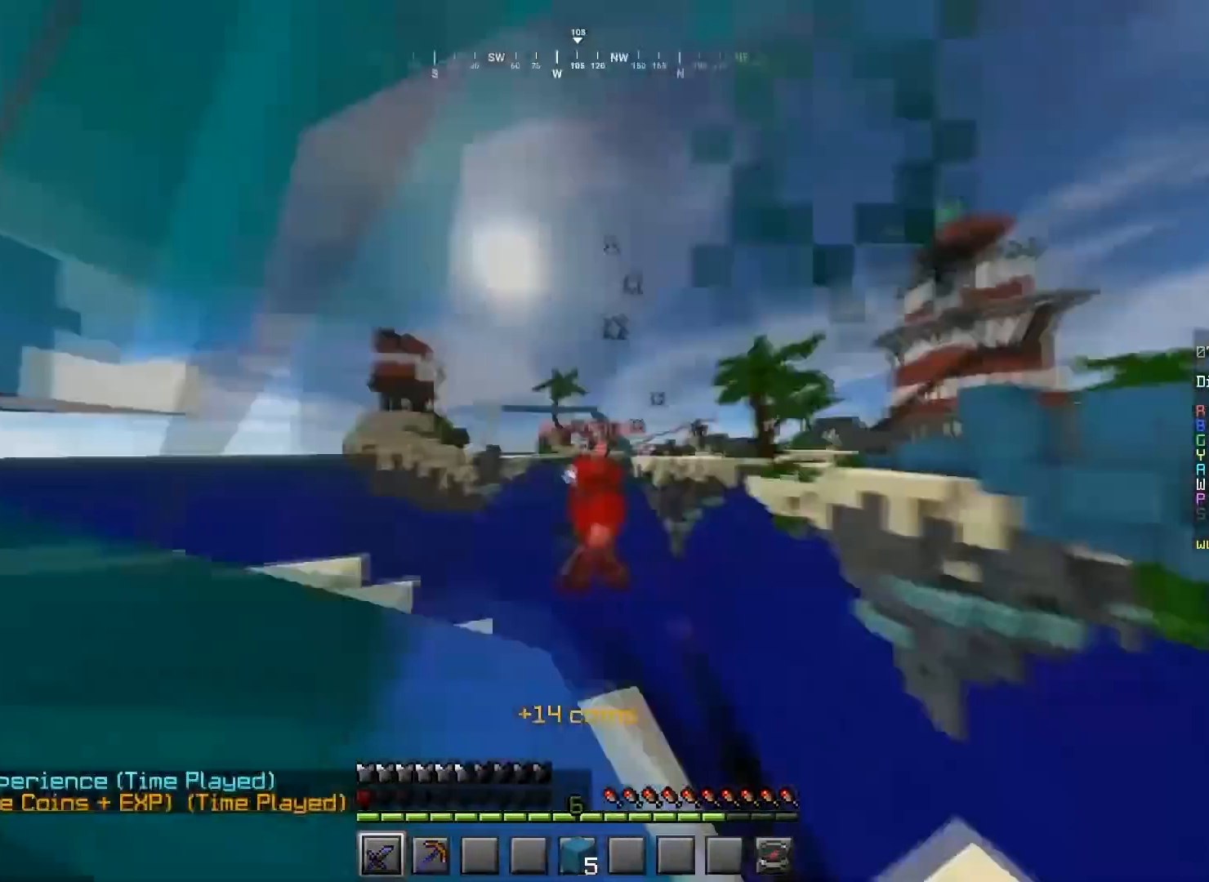
{"keys": ["a", "w"], "mouse": [], "events": [[100, "a", "down"], [167, "d", "up"], [233, "w", "up"], [333, "mouse_left", "up"], [467, "w", "down"]]}